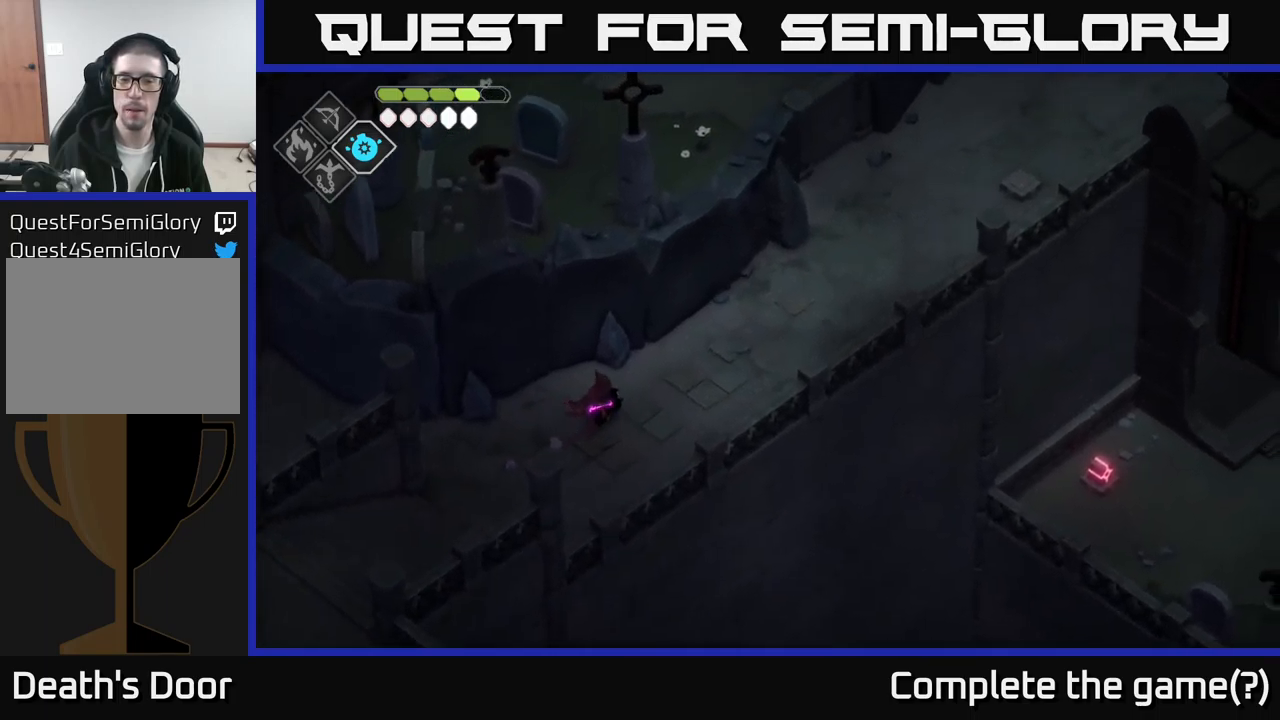
Gameplay with a controller (Xbox layout); each line is a JSON object with the inputs held at the frame after it. "events" lists button and stick changes between this image and that frame as [ms after this image, input, new state], when the widget could be followed in between.
{"buttons": [], "left_stick": "up-right", "right_stick": "right", "events": []}
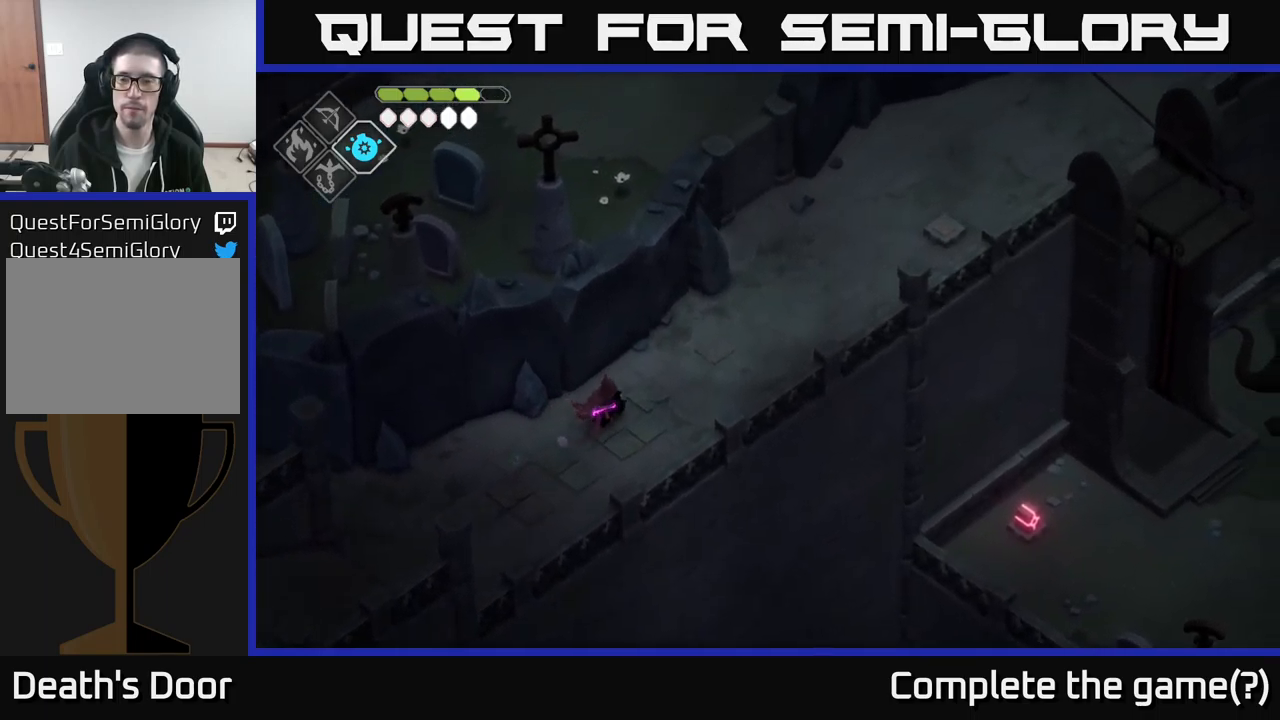
{"buttons": [], "left_stick": "up-right", "right_stick": "right", "events": []}
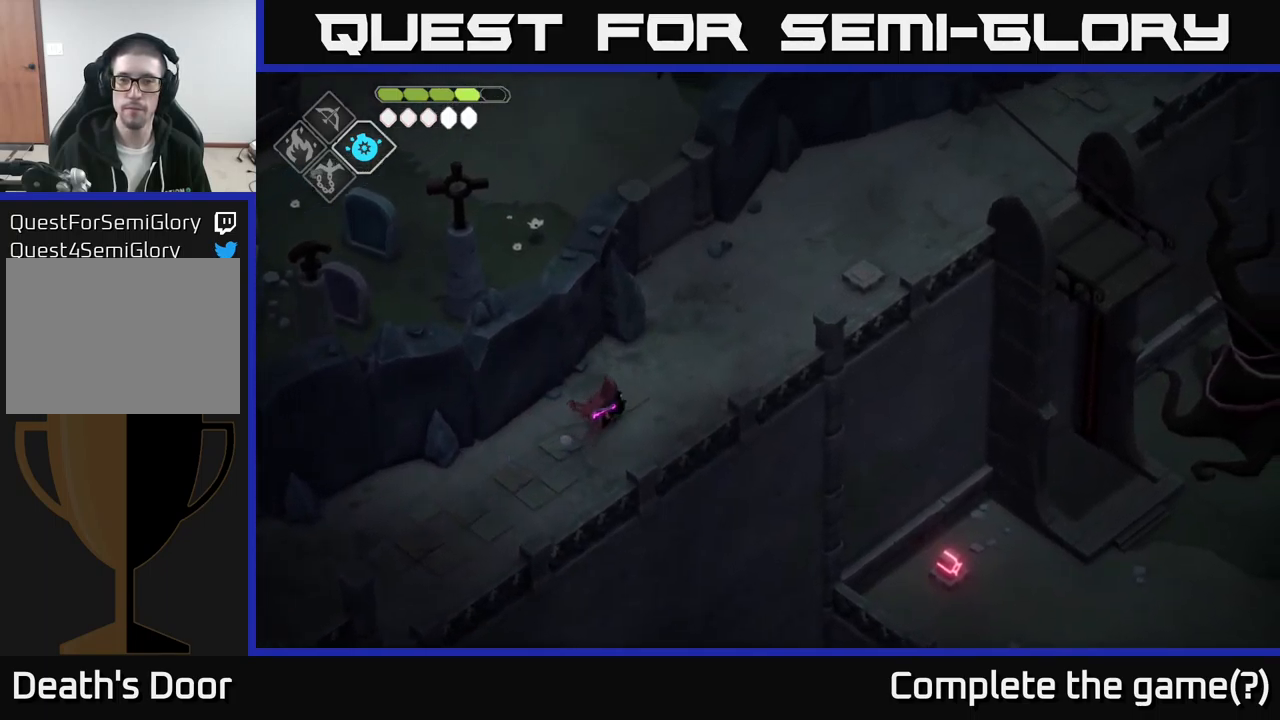
{"buttons": [], "left_stick": "up-right", "right_stick": "right", "events": []}
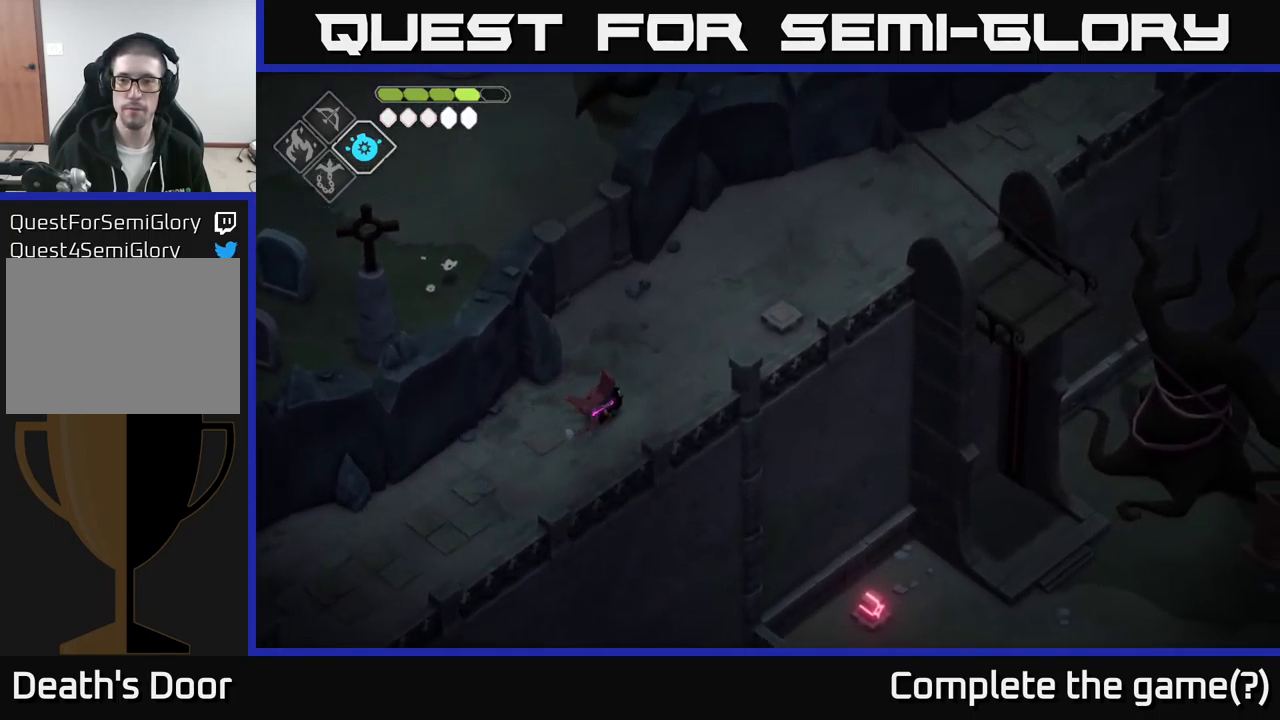
{"buttons": [], "left_stick": "up-right", "right_stick": "right", "events": []}
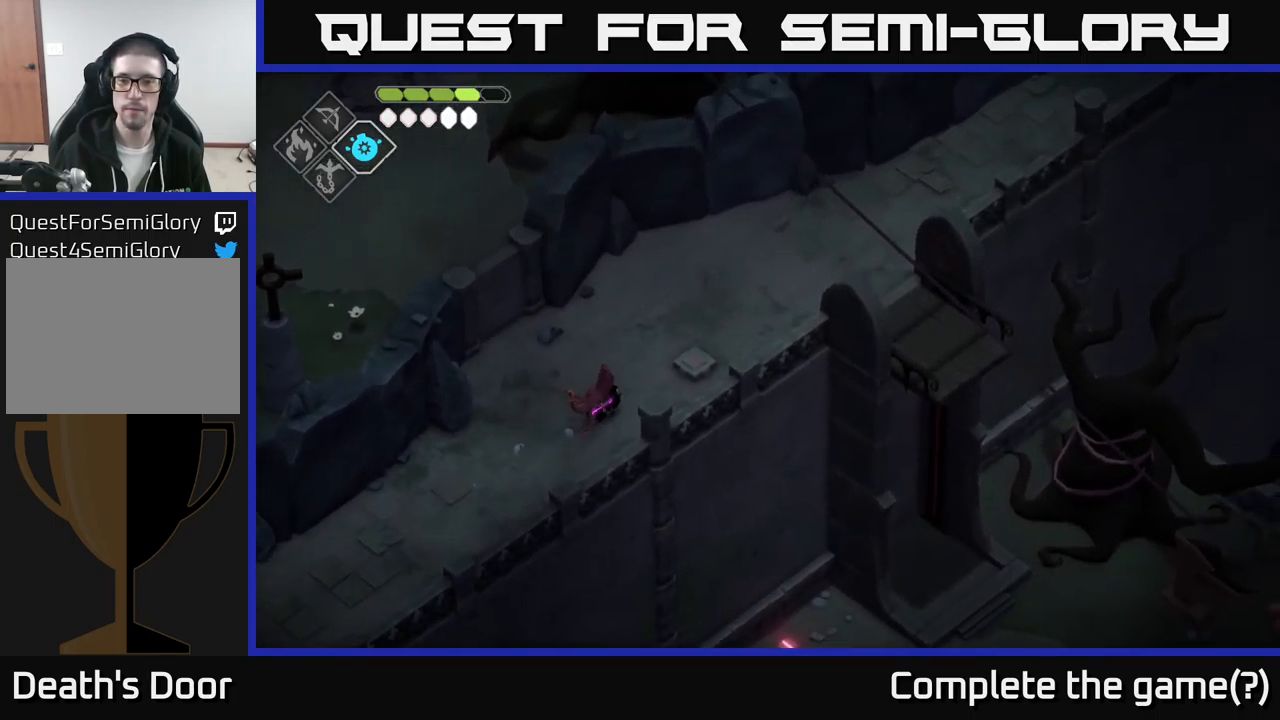
{"buttons": [], "left_stick": "up-right", "right_stick": "right", "events": []}
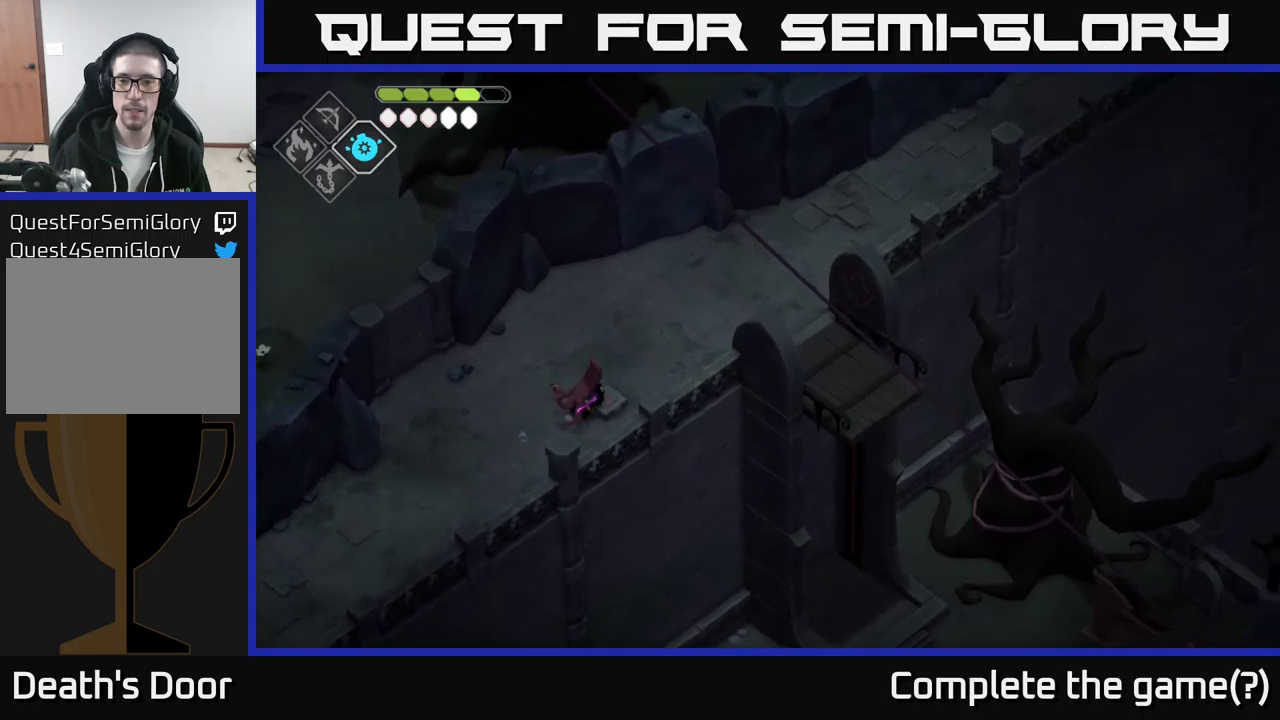
{"buttons": [], "left_stick": "up-right", "right_stick": "right", "events": []}
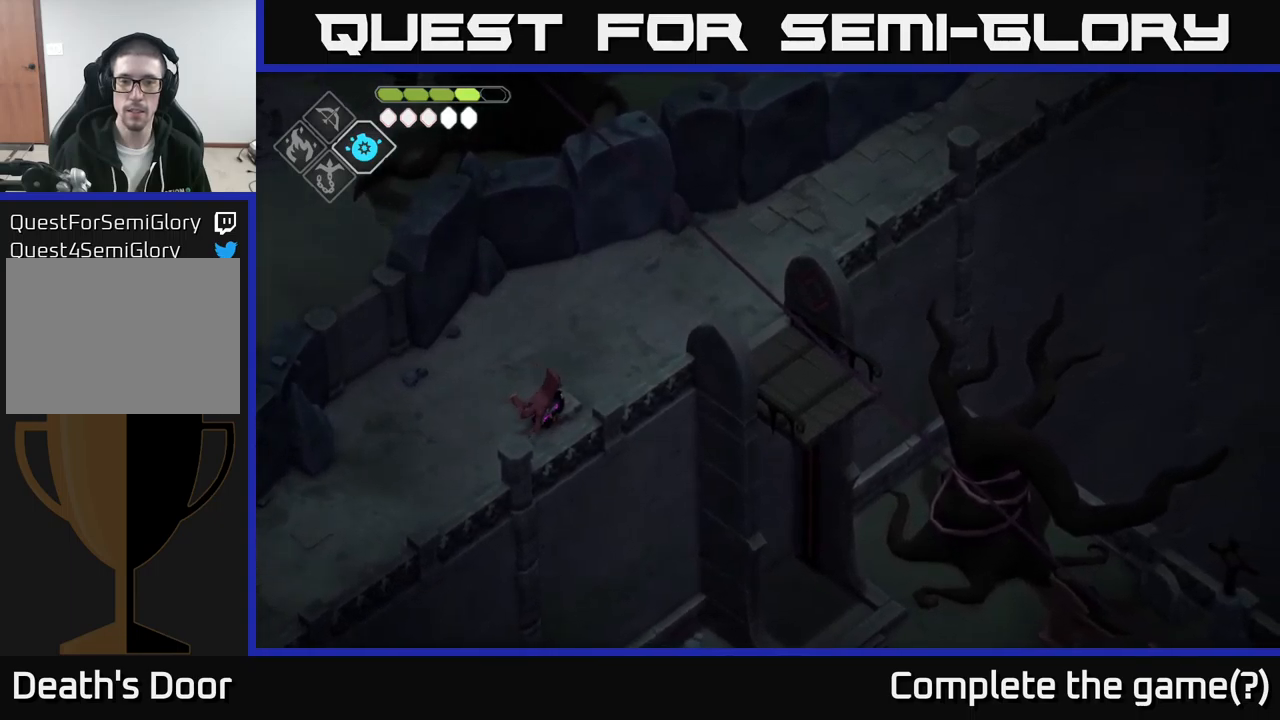
{"buttons": [], "left_stick": "up-left", "right_stick": "center", "events": [[383, "right_stick", "center"], [400, "left_stick", "up-left"]]}
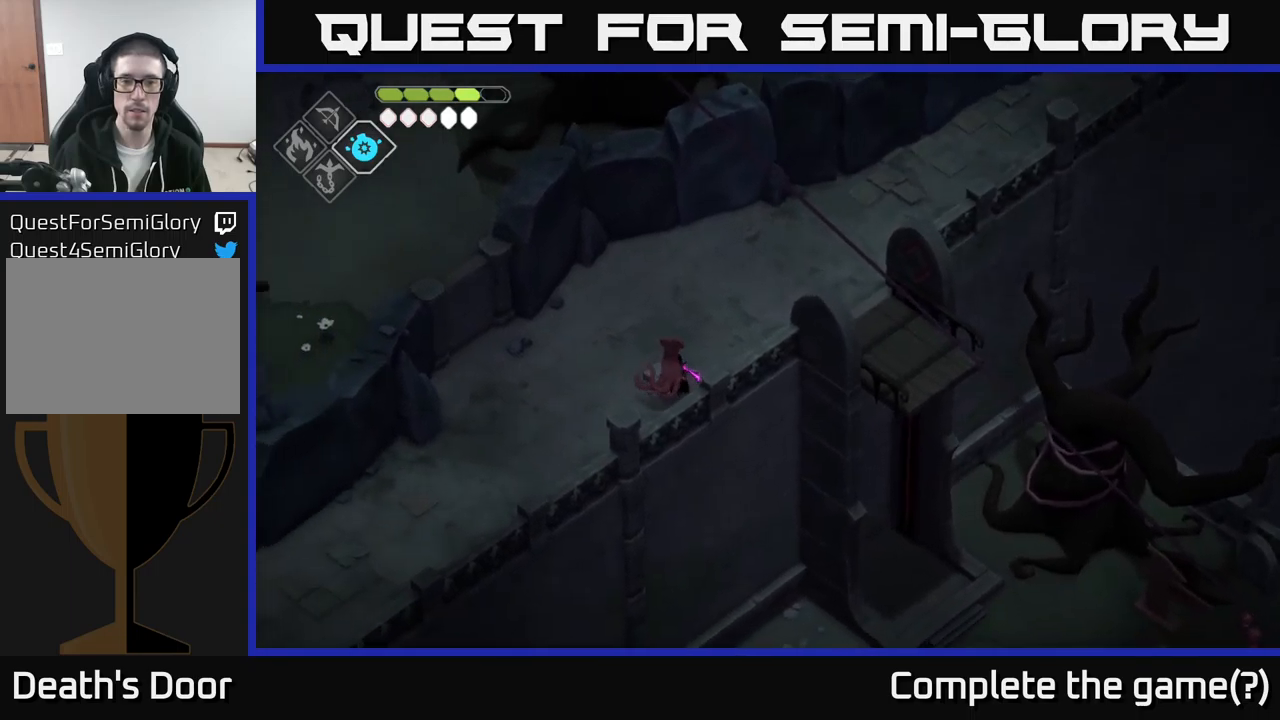
{"buttons": [], "left_stick": "left", "right_stick": "center", "events": [[167, "left_stick", "up"], [483, "left_stick", "left"]]}
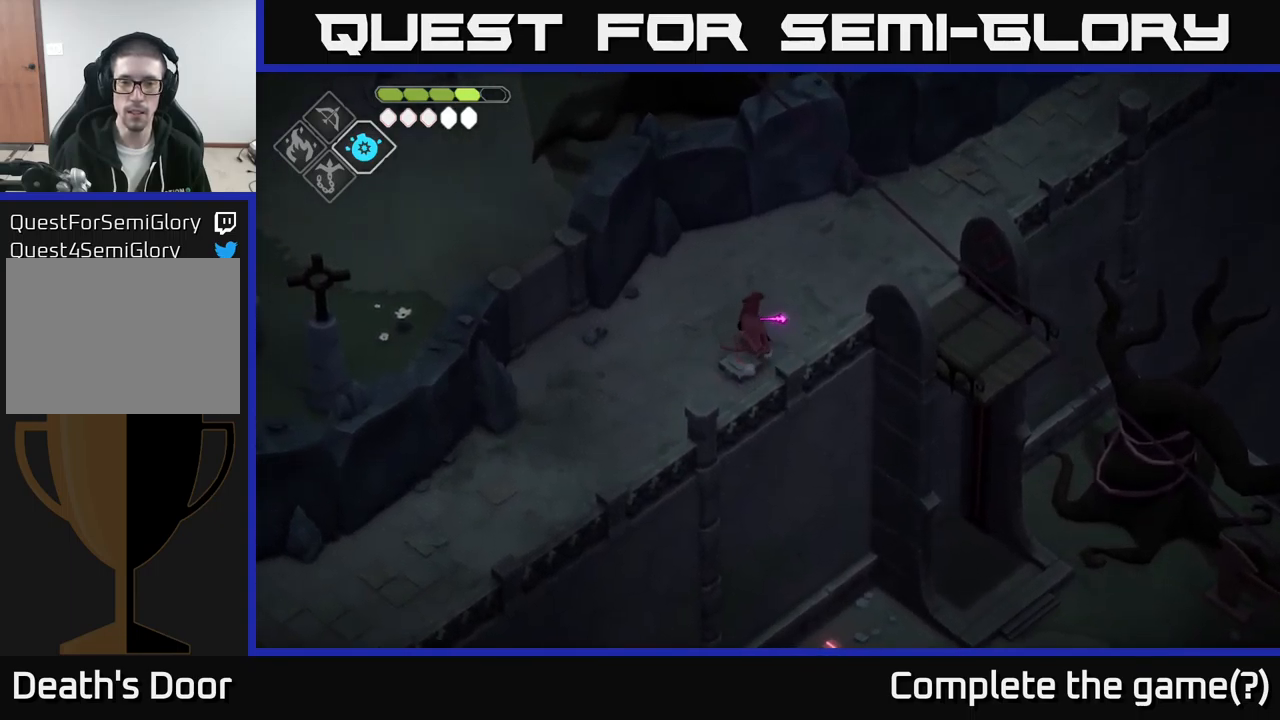
{"buttons": [], "left_stick": "up-right", "right_stick": "center", "events": [[100, "left_stick", "up"], [150, "left_stick", "up-right"]]}
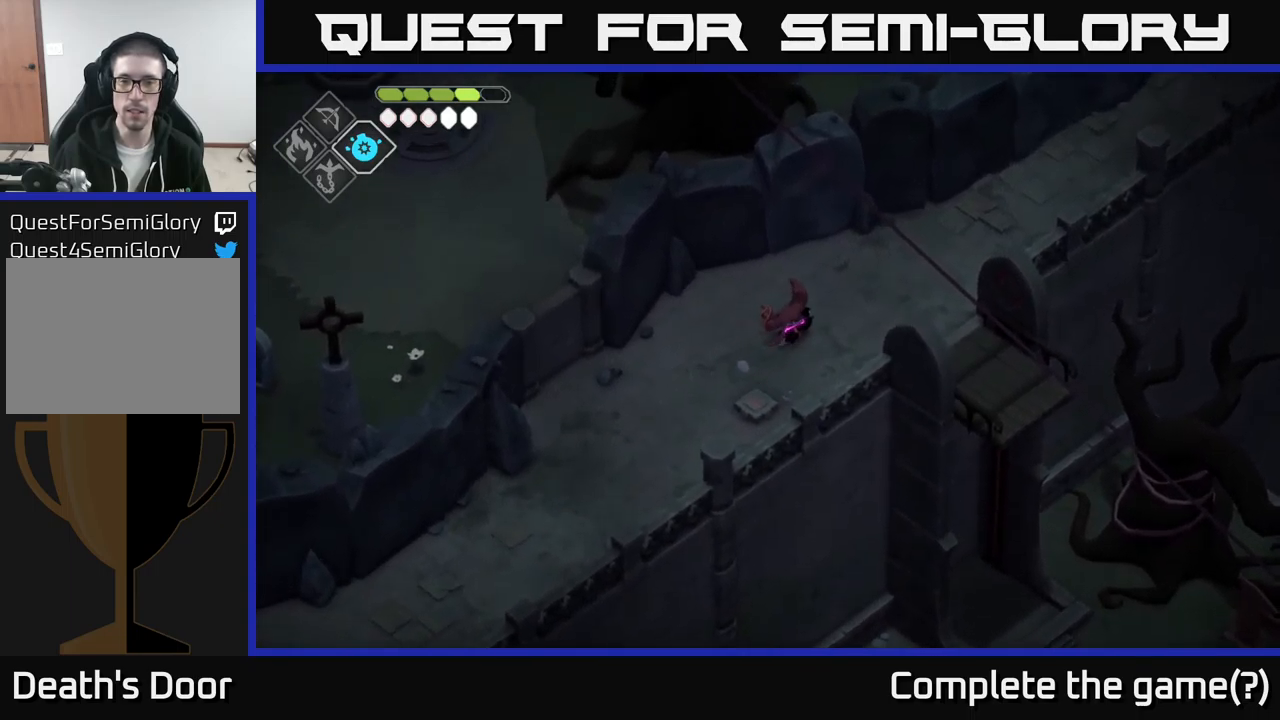
{"buttons": [], "left_stick": "down-right", "right_stick": "center", "events": [[117, "left_stick", "right"], [483, "left_stick", "down-right"]]}
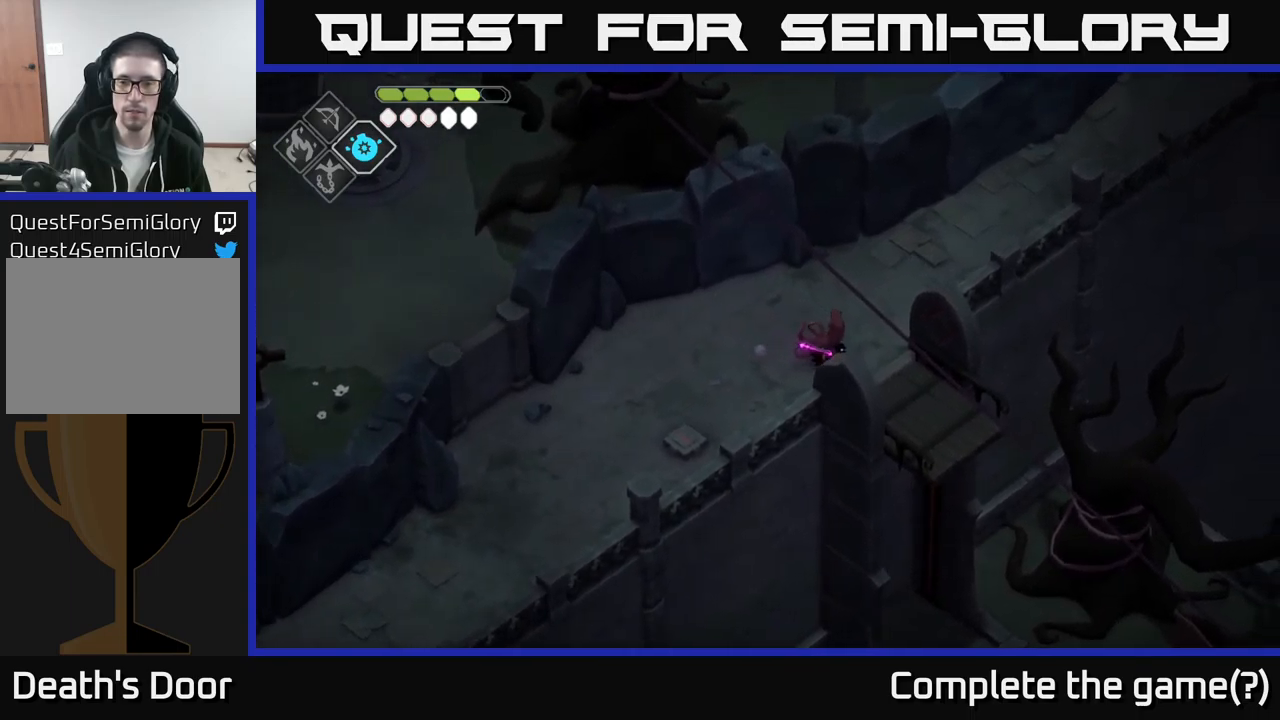
{"buttons": [], "left_stick": "down-right", "right_stick": "center", "events": []}
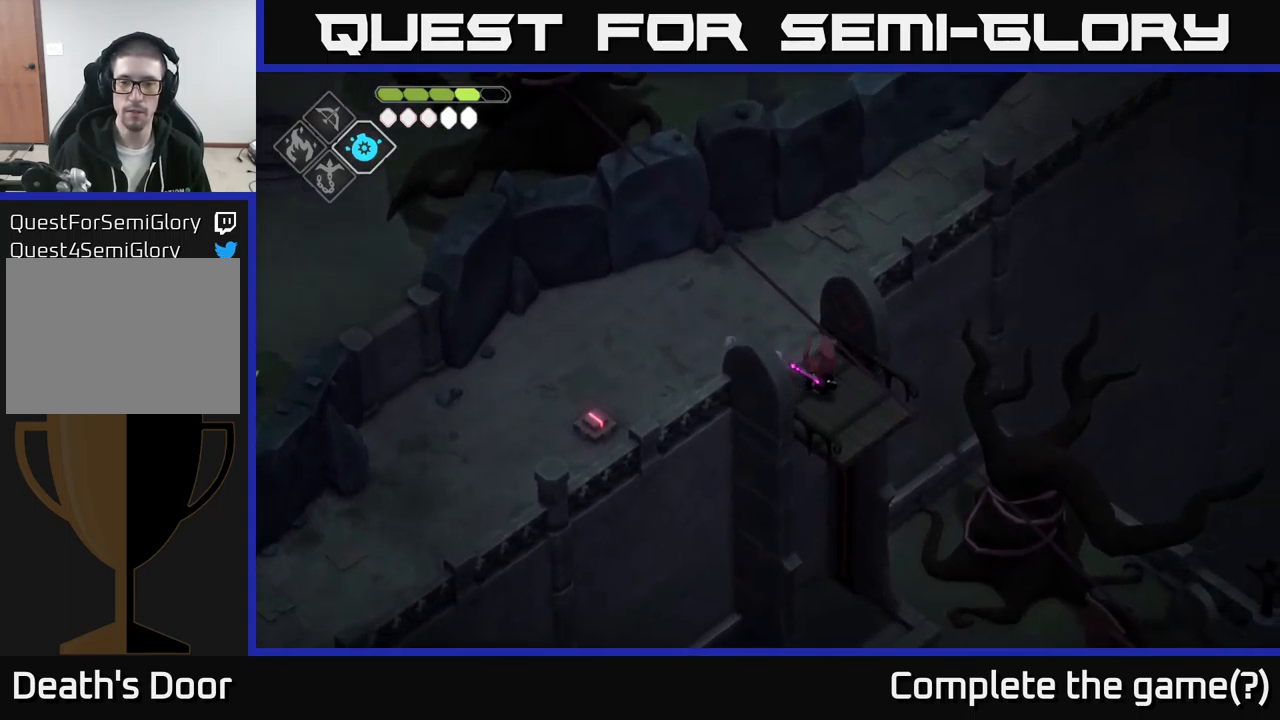
{"buttons": [], "left_stick": "center", "right_stick": "down-right", "events": [[33, "left_stick", "center"], [50, "right_stick", "down-right"]]}
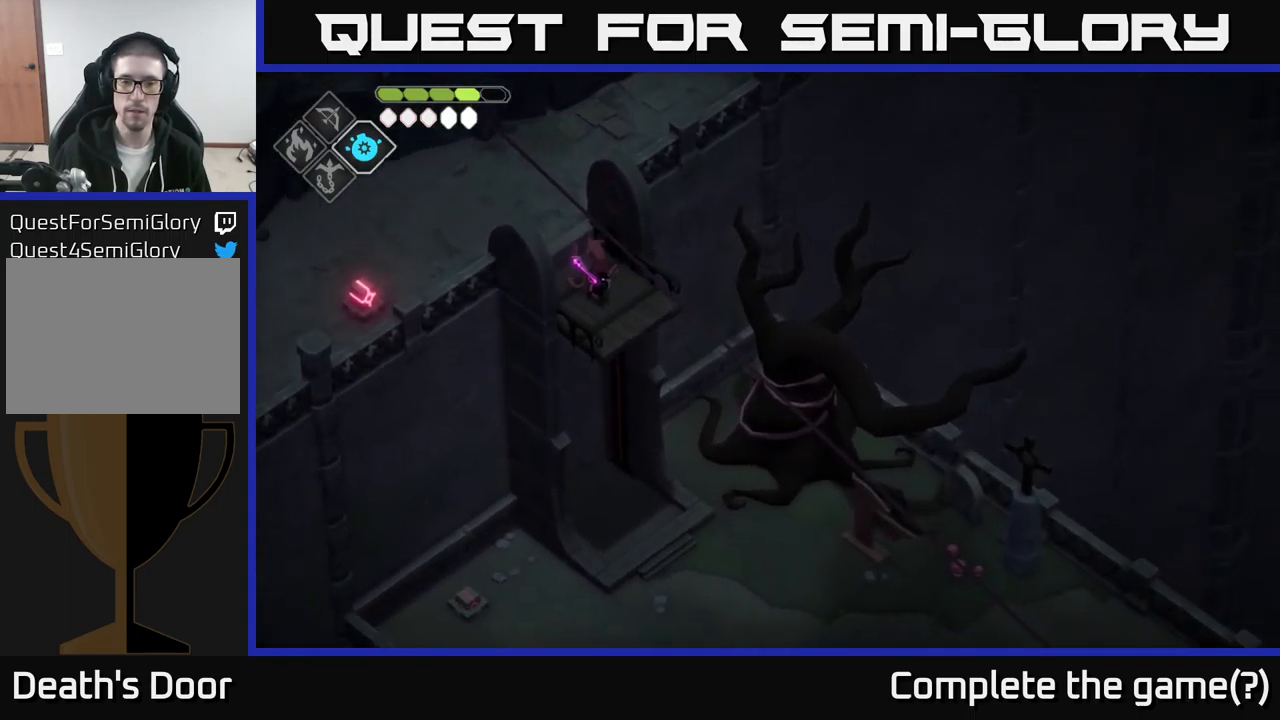
{"buttons": ["A"], "left_stick": "down-right", "right_stick": "center", "events": [[167, "left_stick", "down-right"], [183, "right_stick", "center"], [417, "A", "down"]]}
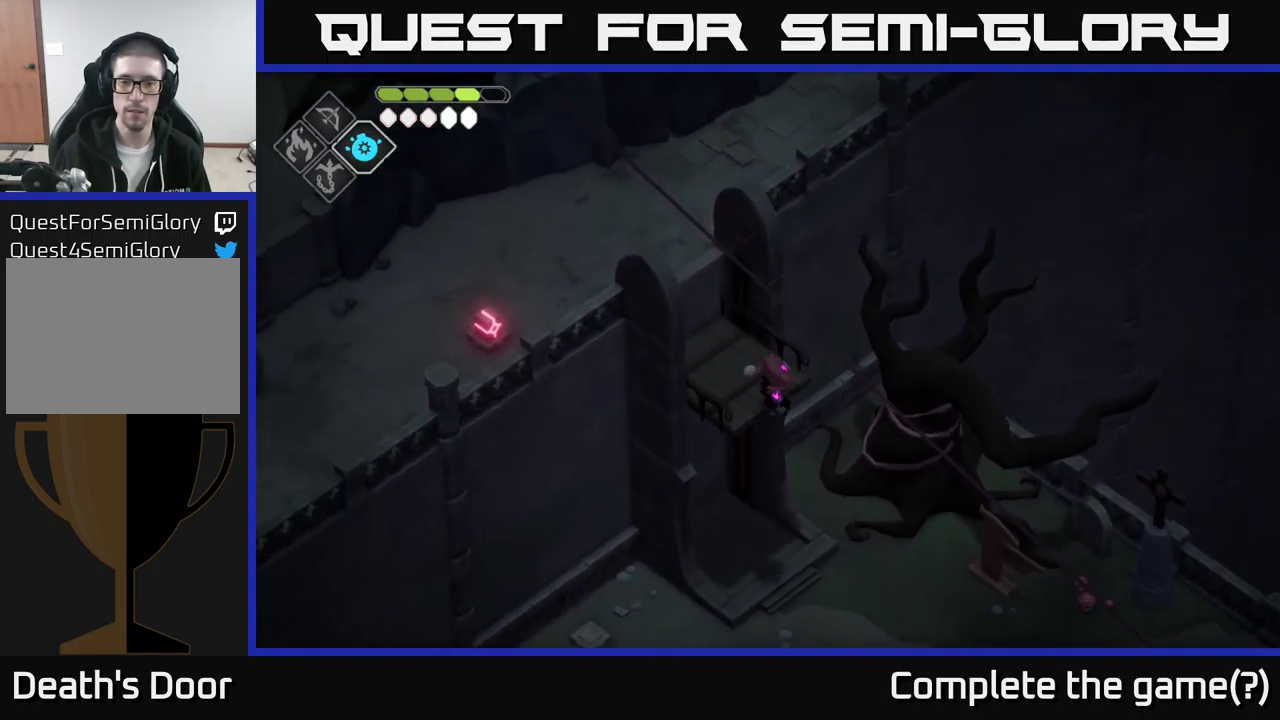
{"buttons": [], "left_stick": "down-right", "right_stick": "down-right", "events": [[50, "A", "up"], [433, "right_stick", "down-right"]]}
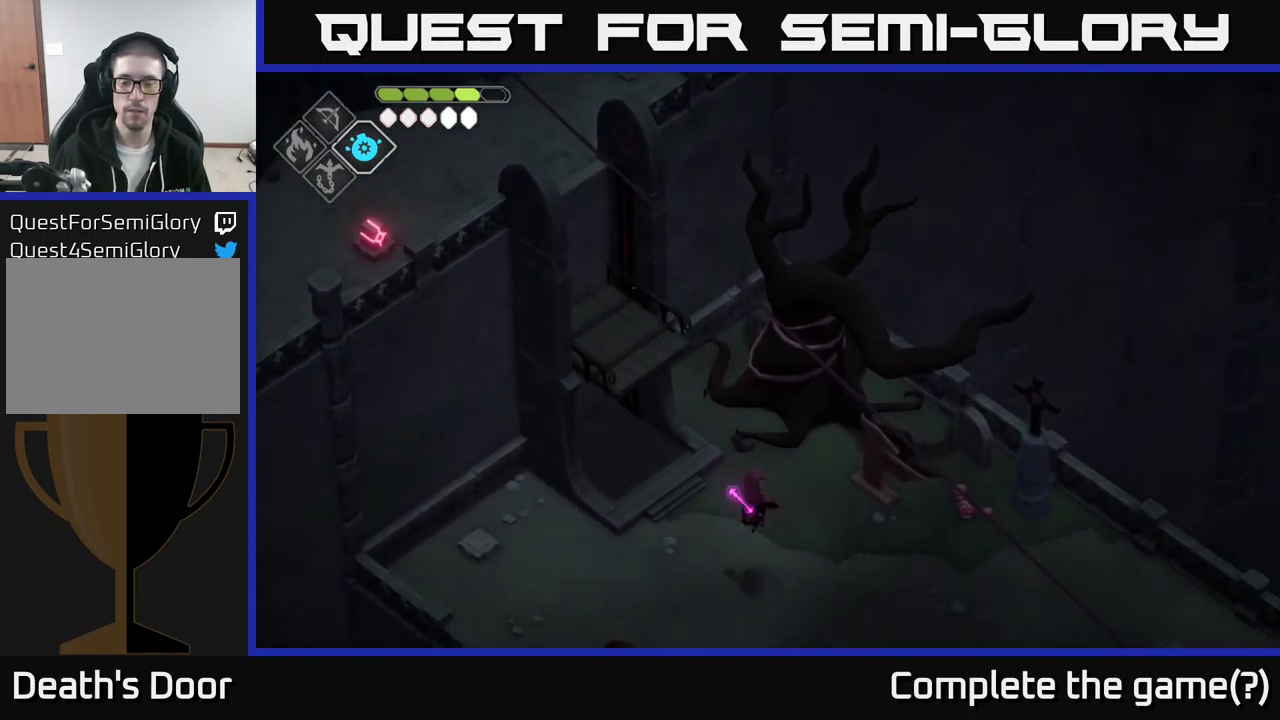
{"buttons": [], "left_stick": "down-right", "right_stick": "down-right", "events": []}
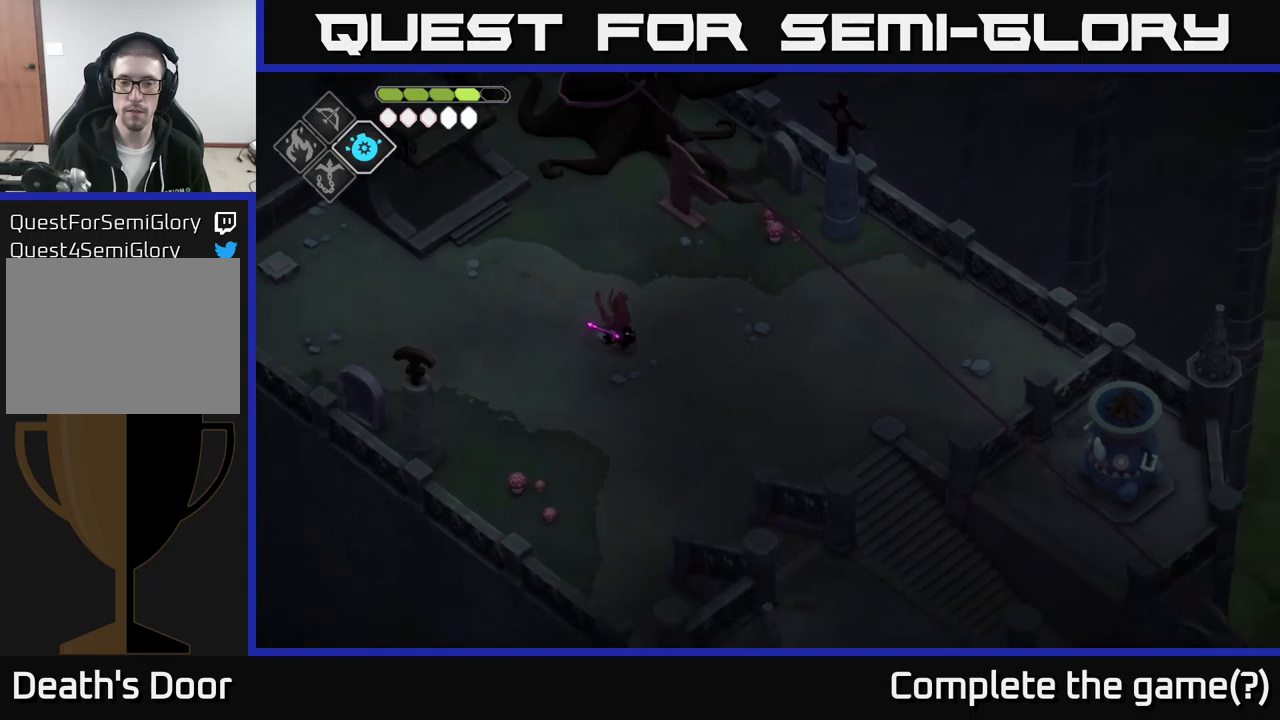
{"buttons": [], "left_stick": "down-right", "right_stick": "down-right", "events": []}
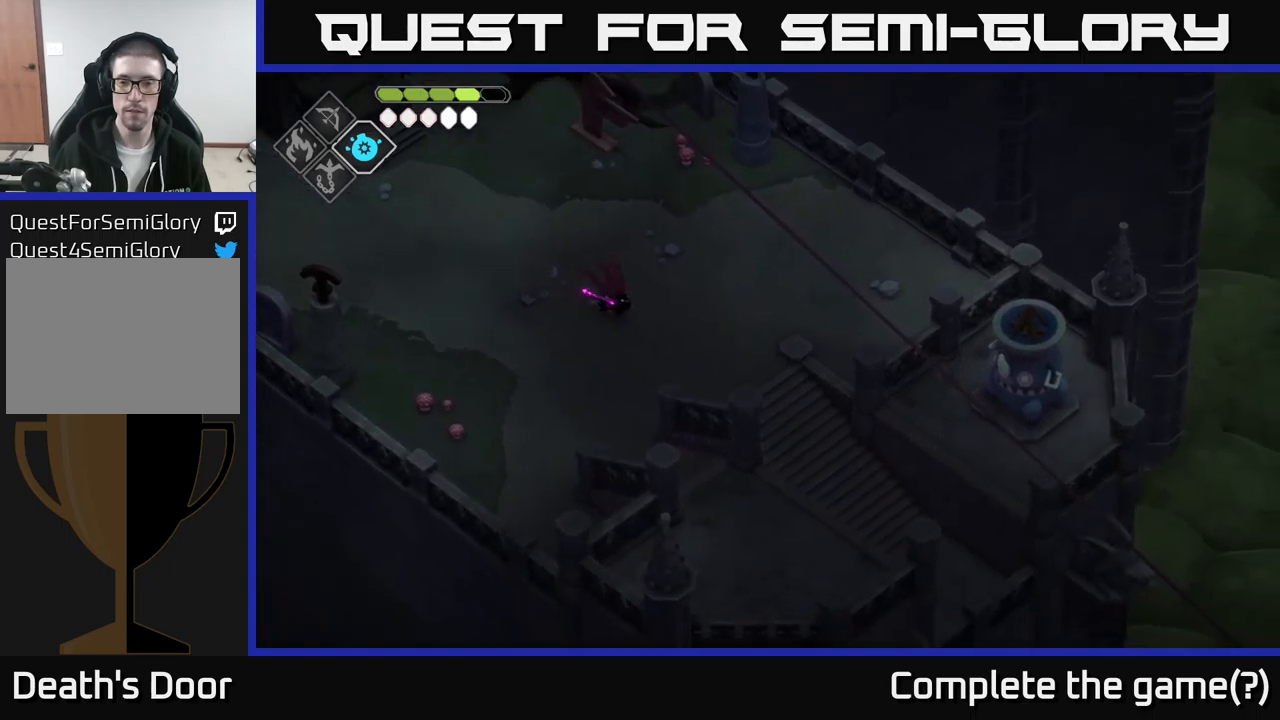
{"buttons": [], "left_stick": "right", "right_stick": "down-right", "events": [[434, "left_stick", "right"]]}
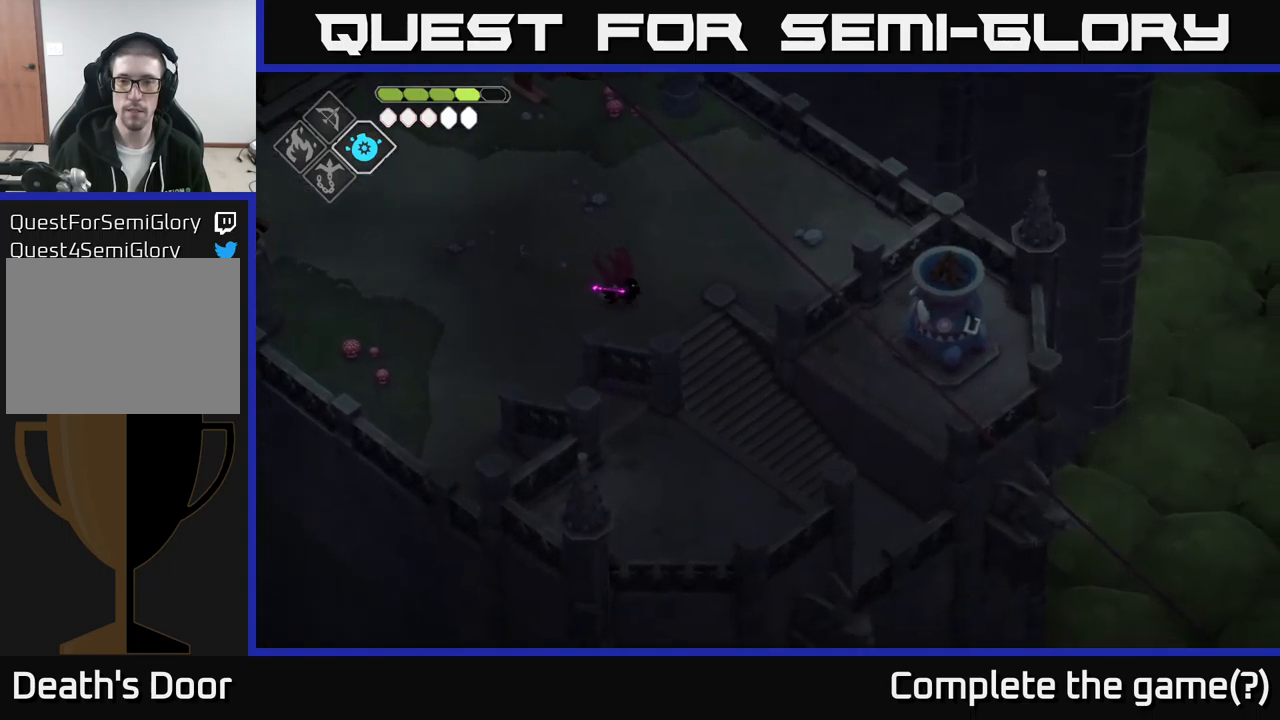
{"buttons": [], "left_stick": "down-left", "right_stick": "down-right", "events": [[17, "left_stick", "up-right"], [184, "left_stick", "left"], [300, "left_stick", "down-left"]]}
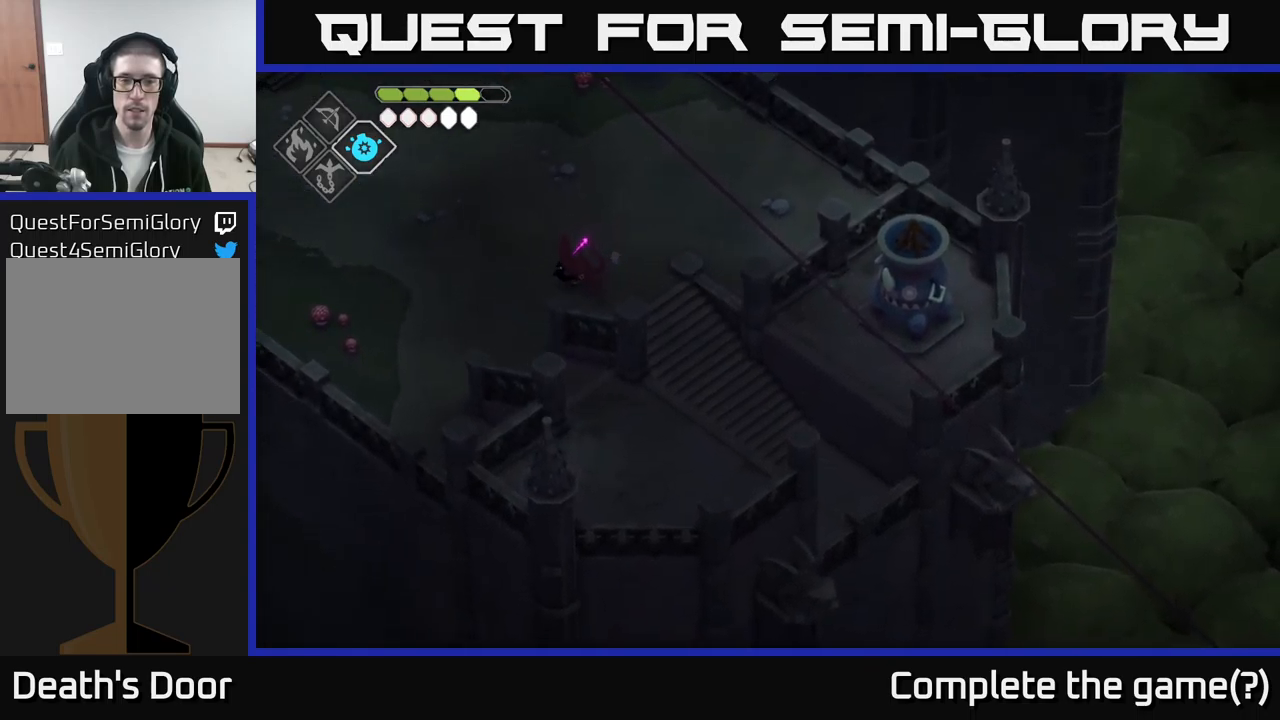
{"buttons": [], "left_stick": "down", "right_stick": "center", "events": [[50, "right_stick", "center"], [367, "left_stick", "down"]]}
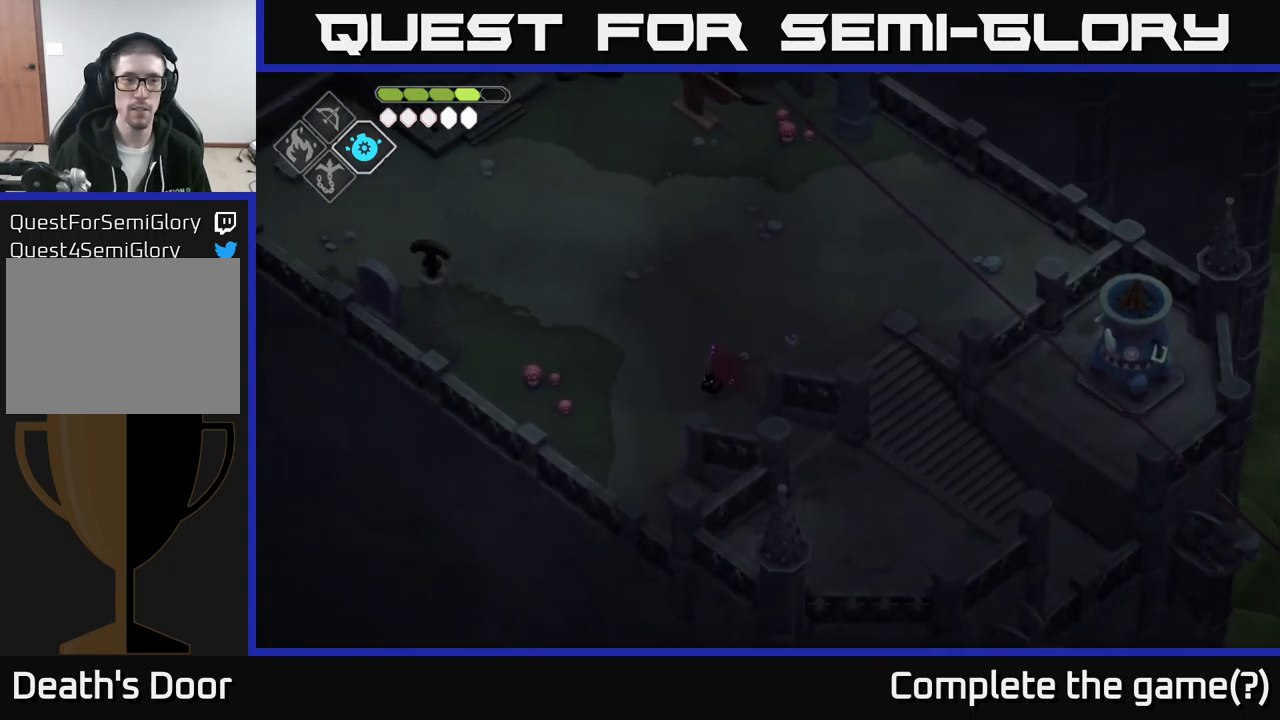
{"buttons": [], "left_stick": "down", "right_stick": "center", "events": [[84, "DPAD_LEFT", "down"], [167, "DPAD_LEFT", "up"]]}
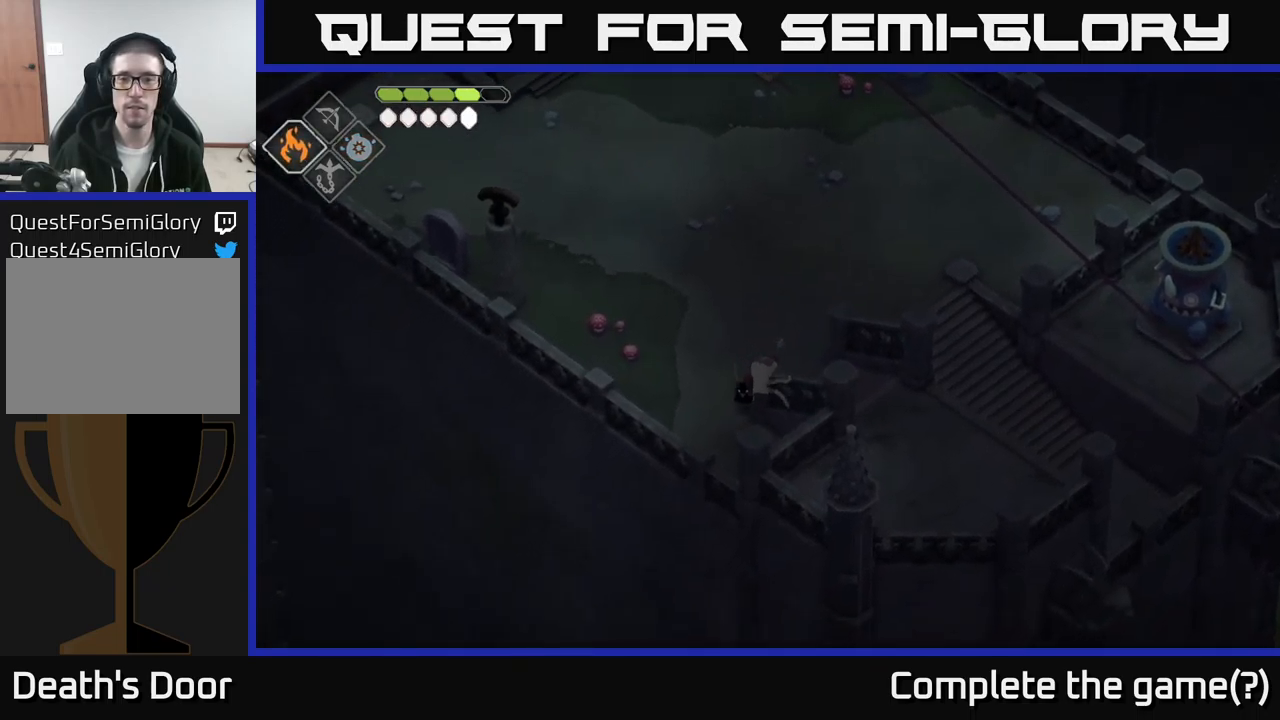
{"buttons": [], "left_stick": "up", "right_stick": "center", "events": [[34, "left_stick", "down-right"], [250, "left_stick", "right"], [350, "left_stick", "up-right"], [467, "left_stick", "up"]]}
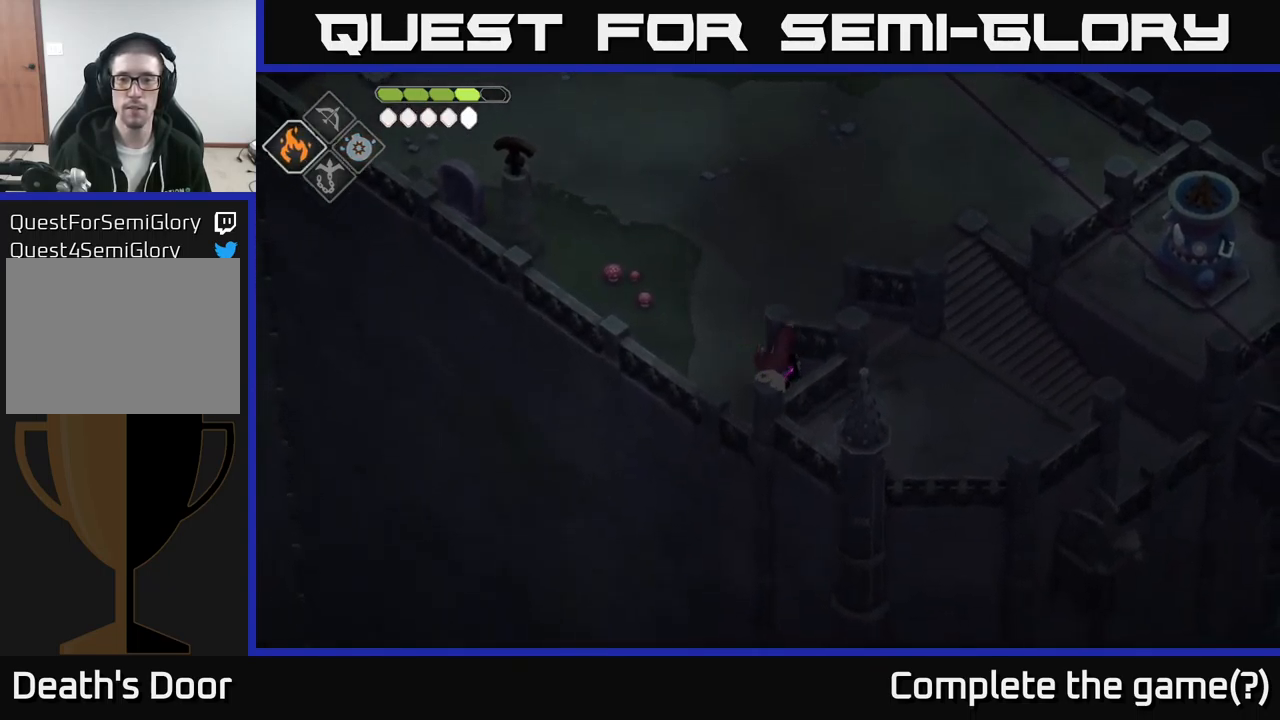
{"buttons": [], "left_stick": "up-right", "right_stick": "center", "events": [[17, "left_stick", "up-left"], [67, "left_stick", "left"], [284, "left_stick", "up"], [400, "left_stick", "up-right"]]}
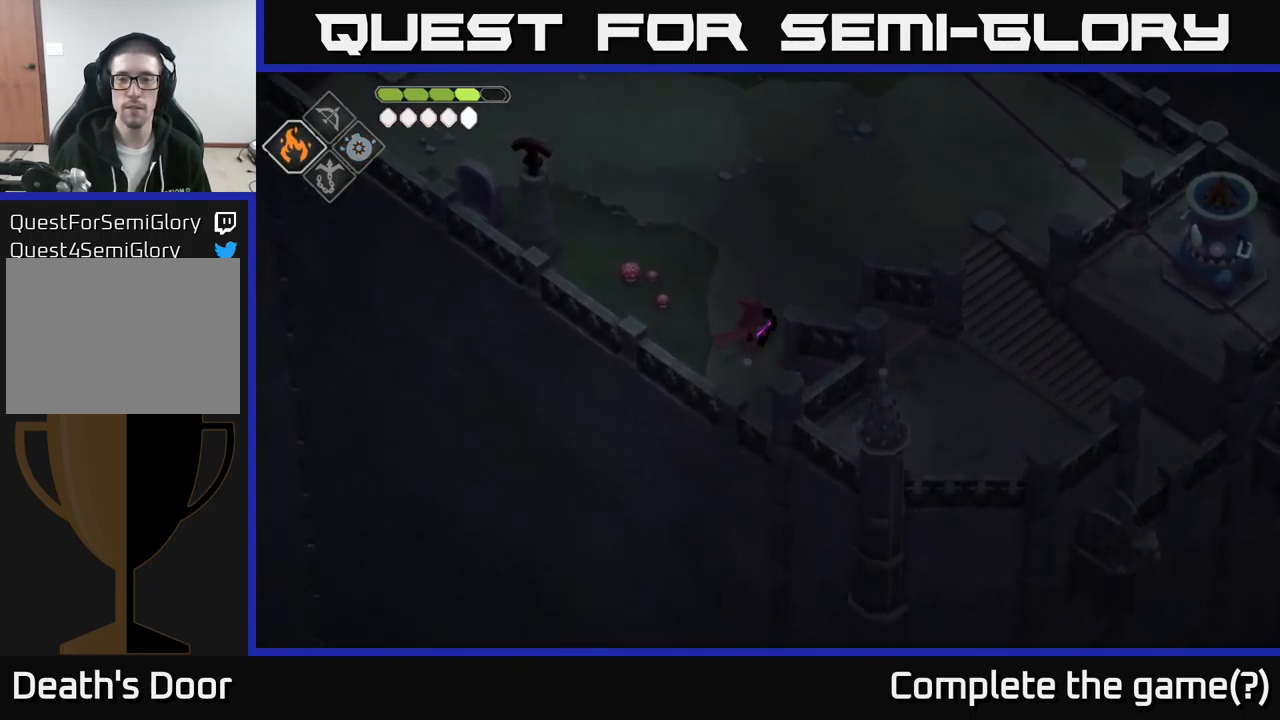
{"buttons": [], "left_stick": "down-right", "right_stick": "center", "events": [[17, "left_stick", "right"], [250, "left_stick", "down-right"]]}
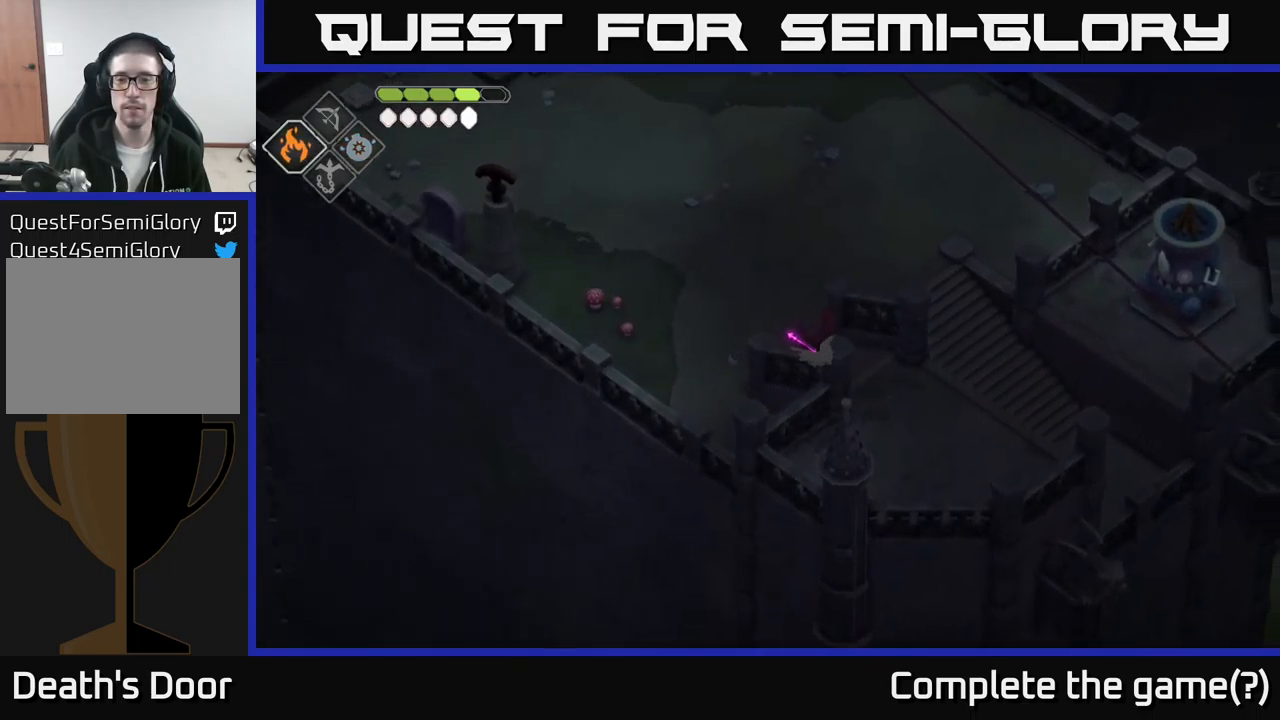
{"buttons": [], "left_stick": "right", "right_stick": "center", "events": [[484, "left_stick", "right"]]}
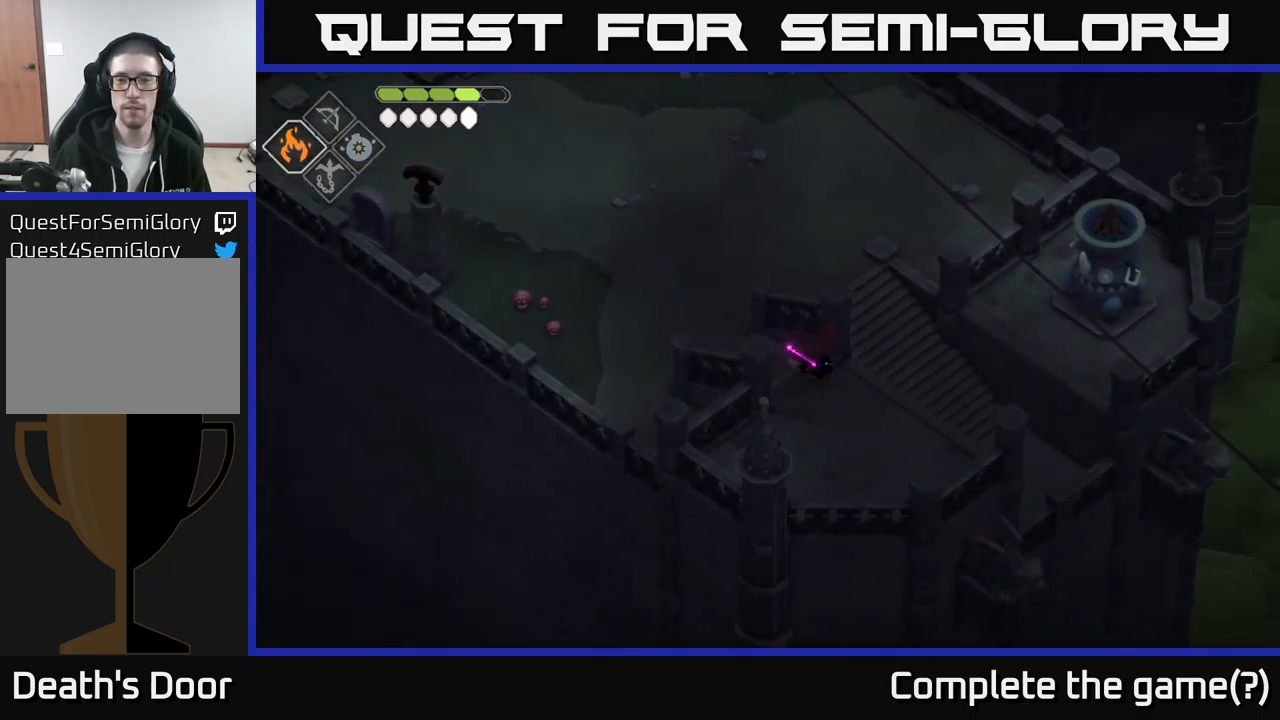
{"buttons": ["B", "L2"], "left_stick": "up-right", "right_stick": "center", "events": [[367, "L2", "down"], [383, "B", "down"], [416, "left_stick", "up-right"]]}
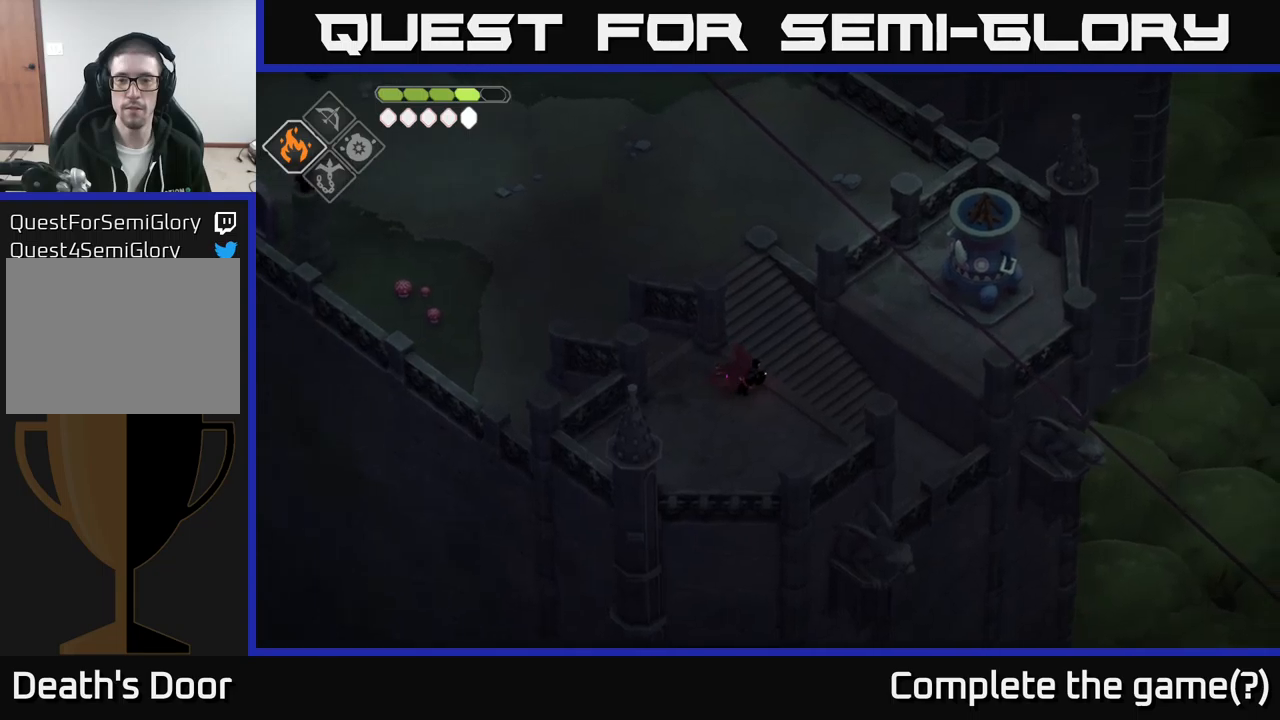
{"buttons": [], "left_stick": "center", "right_stick": "center", "events": [[383, "B", "up"], [416, "L2", "up"], [500, "left_stick", "center"]]}
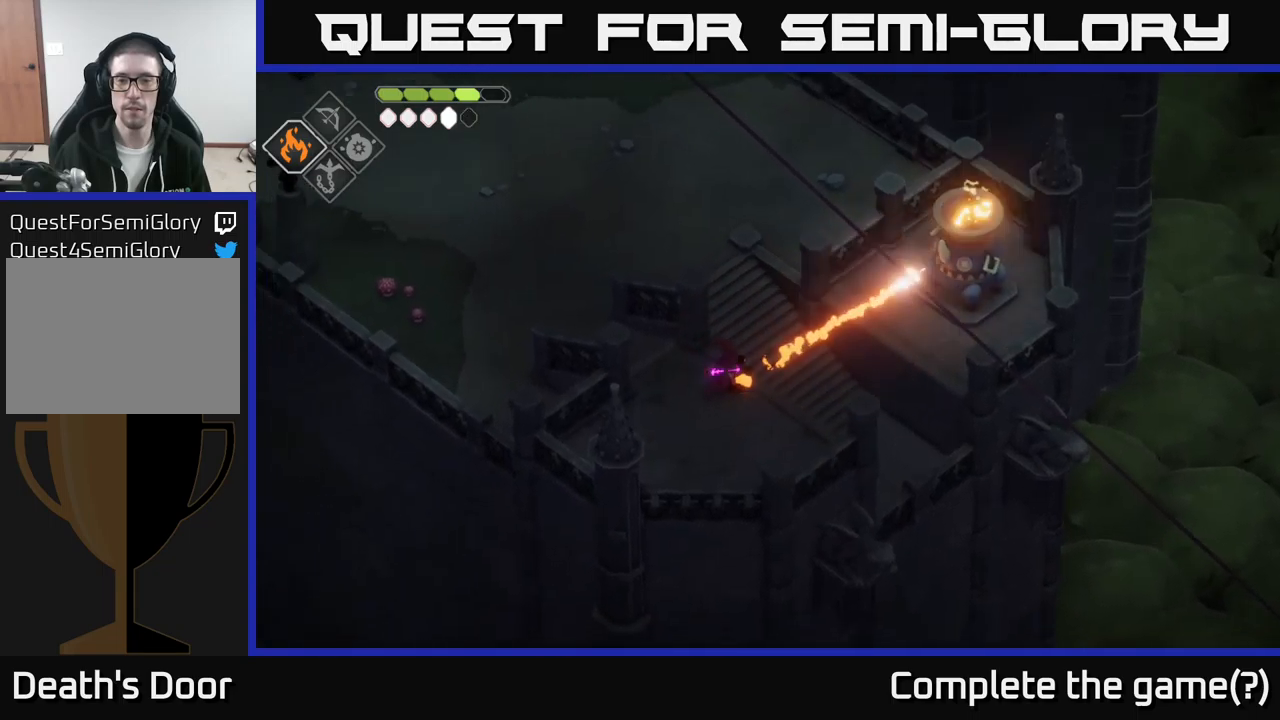
{"buttons": [], "left_stick": "center", "right_stick": "center", "events": [[166, "left_stick", "down"], [233, "left_stick", "down-left"], [450, "left_stick", "center"]]}
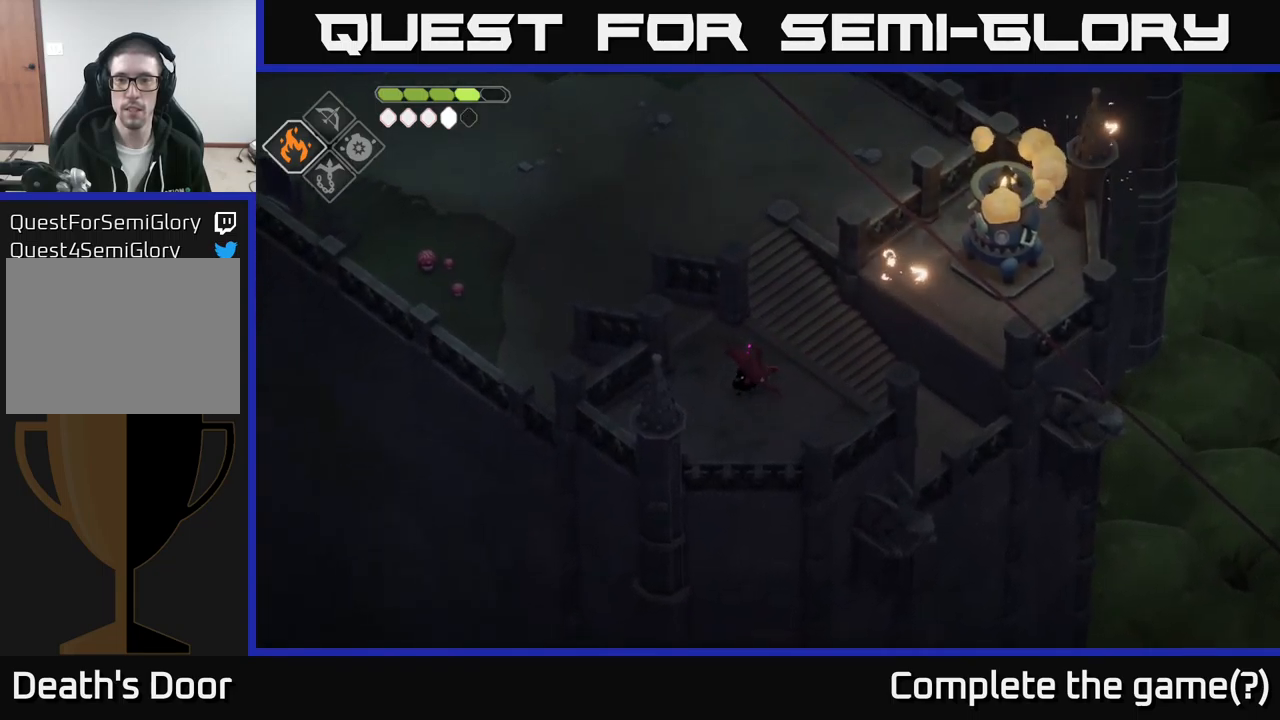
{"buttons": [], "left_stick": "center", "right_stick": "center", "events": [[116, "left_stick", "right"], [216, "left_stick", "center"]]}